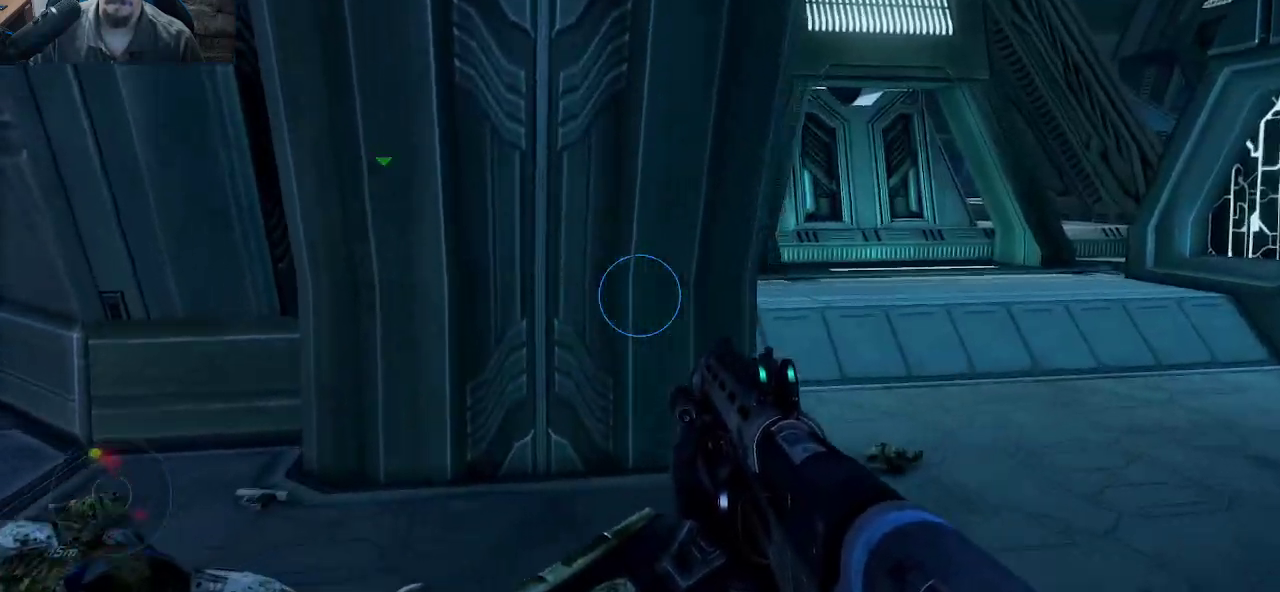
Gameplay with keyboard and mouse; each line is a JSON object with the keys and mouse buttons held at the frame after it. "events" lists presses ("down") and releases ("up") of "1", "2", "3", "4", "5", "a", "alt", "c", "caps_lock", "ctrl", "d", "e", "f", "g", "q", "r", "s", "shift", "space", "t", "tab", "v", "w", "x", "z", "mouse_left", "mouse_wheel" and "mouse_right" between this image and that frame as [ms after this image, input, new state], when the widget could be followed in between. "mouse_left", "mouse_wheel", "mouse_right" = the "left", "wheel", "right" buttons of the "mouse" list. No other keys are recorded. "wheel" means that the mouse wheel is clicked or scrolled. "mouse_move" is the direction in which the mouse moves at that frame (one of eight, or "still"), when it could be read.
{"keys": ["shift", "w"], "mouse": [], "mouse_move": "left", "events": [[333, "space", "down"], [467, "d", "up"], [467, "space", "up"]]}
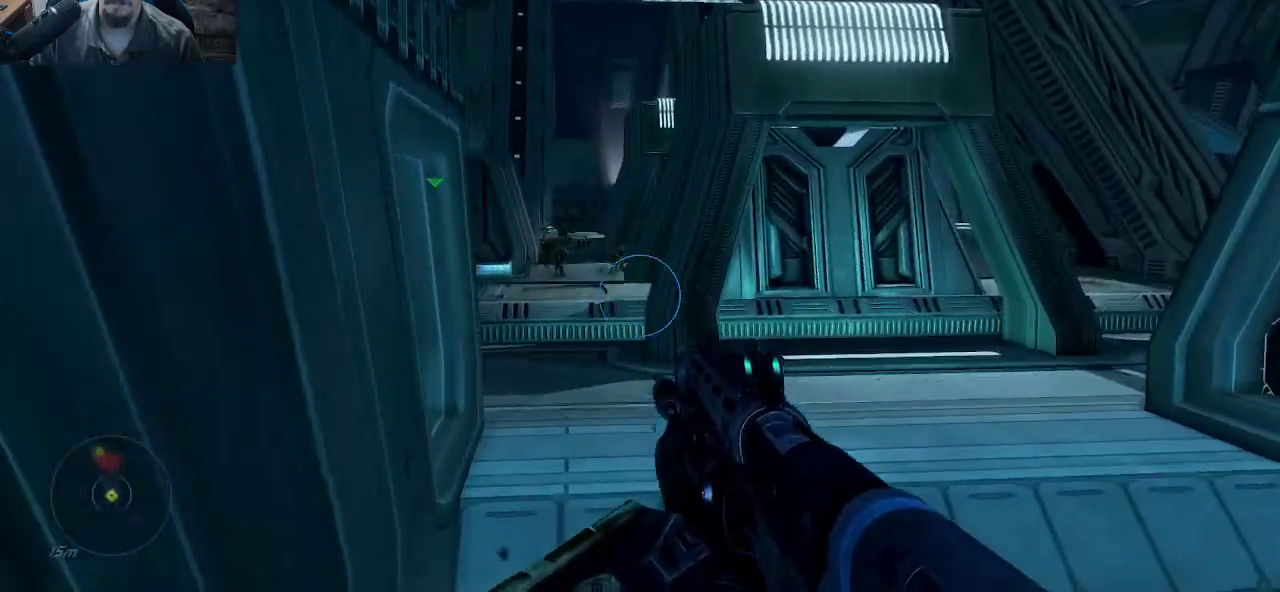
{"keys": ["shift"], "mouse": [], "mouse_move": "left", "events": [[200, "q", "down"], [350, "q", "up"], [483, "w", "up"]]}
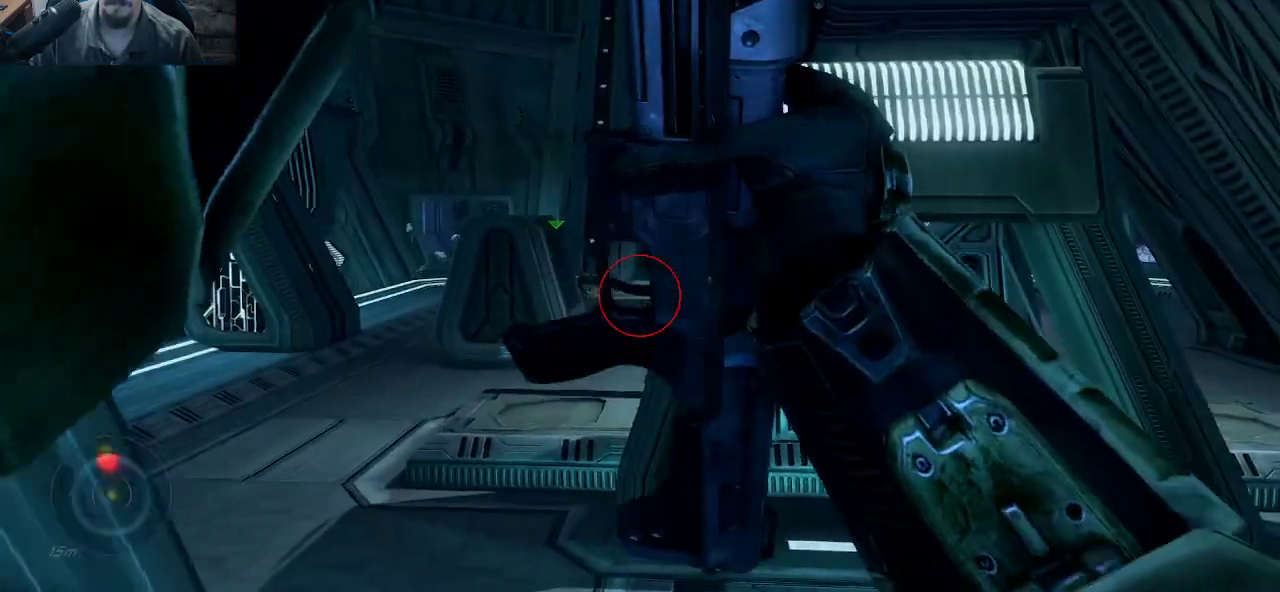
{"keys": ["w"], "mouse": [], "mouse_move": "still", "events": [[83, "shift", "up"], [350, "a", "down"], [400, "a", "up"], [400, "w", "down"]]}
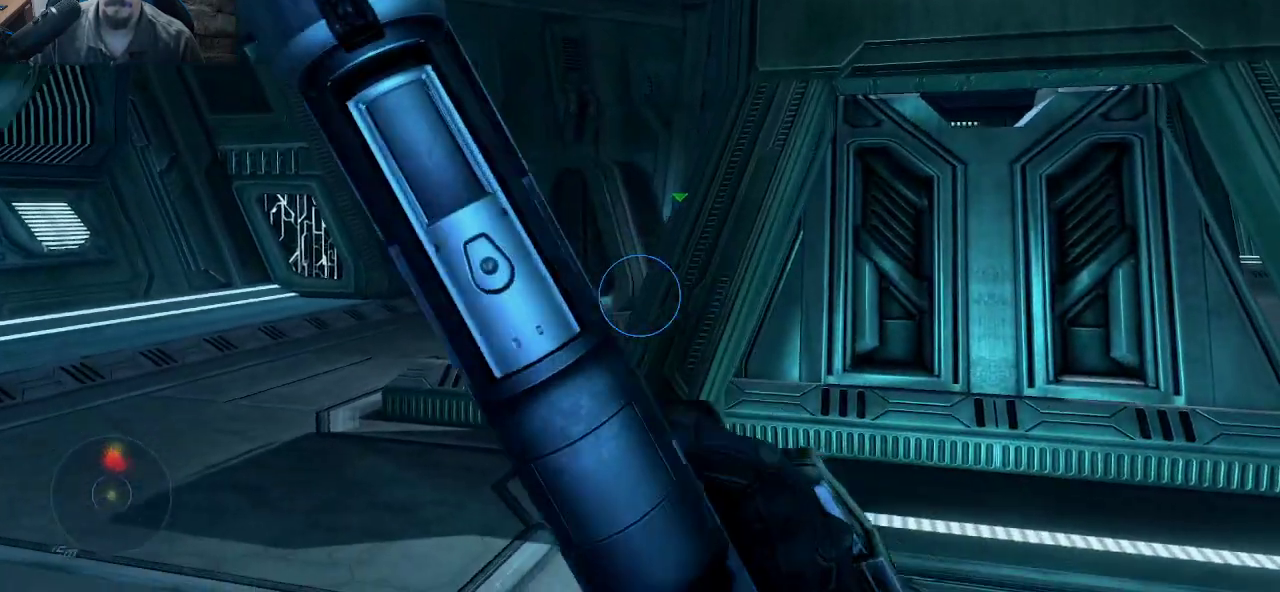
{"keys": ["a", "w"], "mouse": [], "mouse_move": "still", "events": [[133, "f", "down"], [183, "a", "down"], [283, "f", "up"]]}
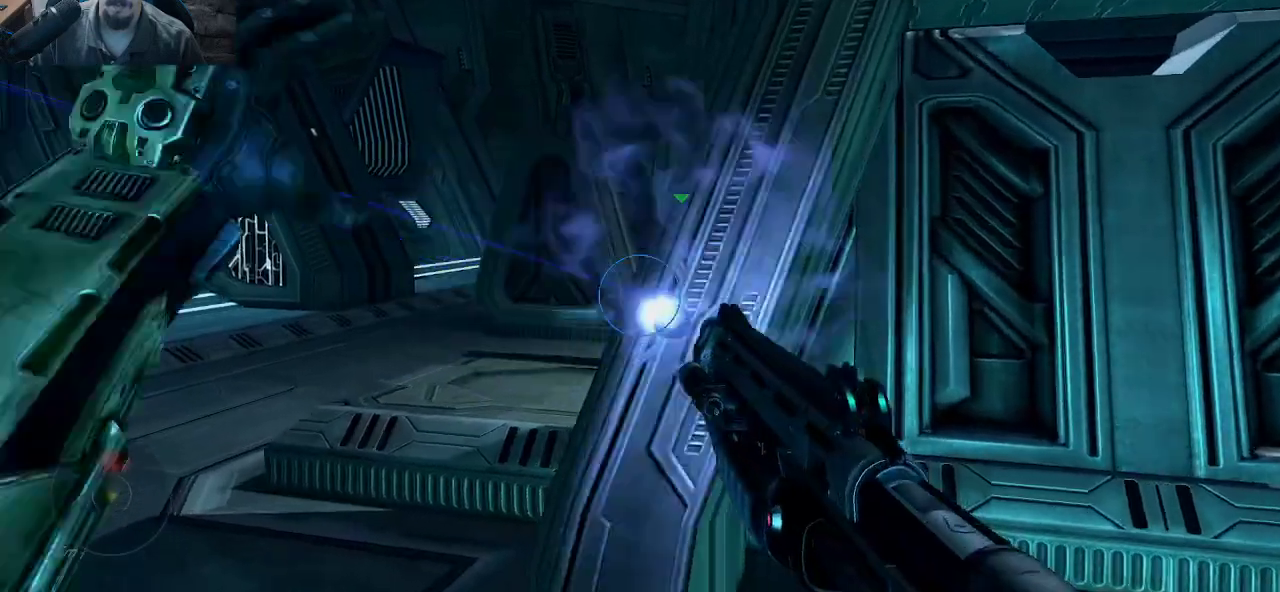
{"keys": ["a", "s"], "mouse": [], "mouse_move": "still", "events": [[150, "w", "up"], [383, "s", "down"]]}
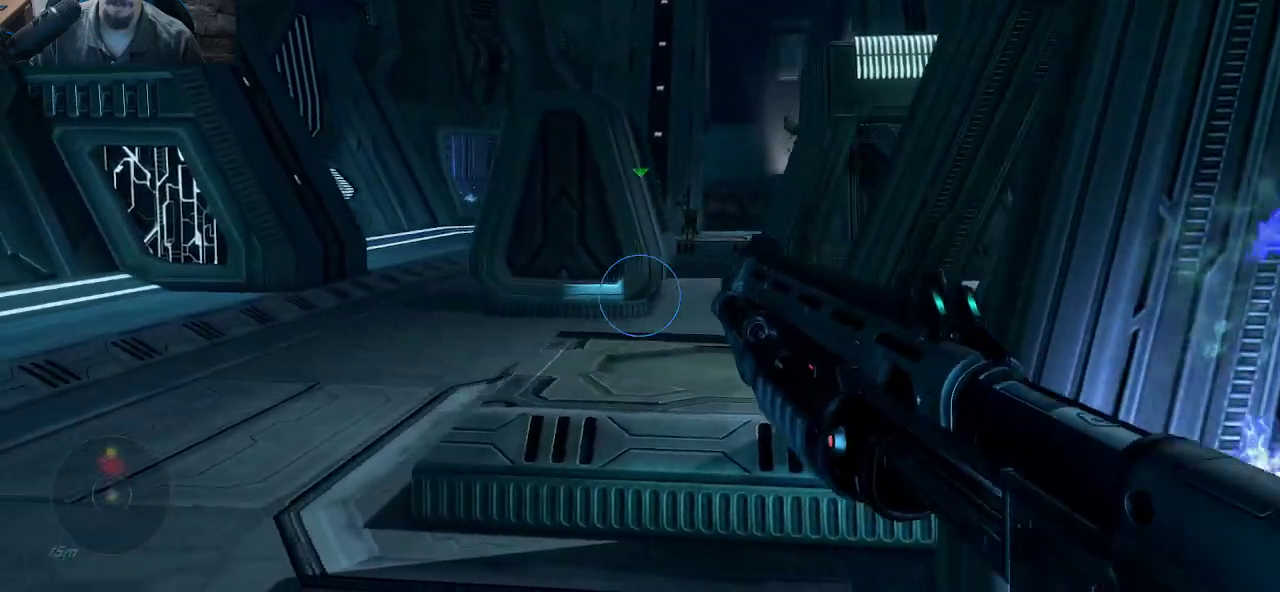
{"keys": ["a", "shift", "w"], "mouse": [], "mouse_move": "right", "events": [[83, "s", "up"], [117, "w", "down"], [217, "shift", "down"], [267, "a", "up"], [500, "a", "down"]]}
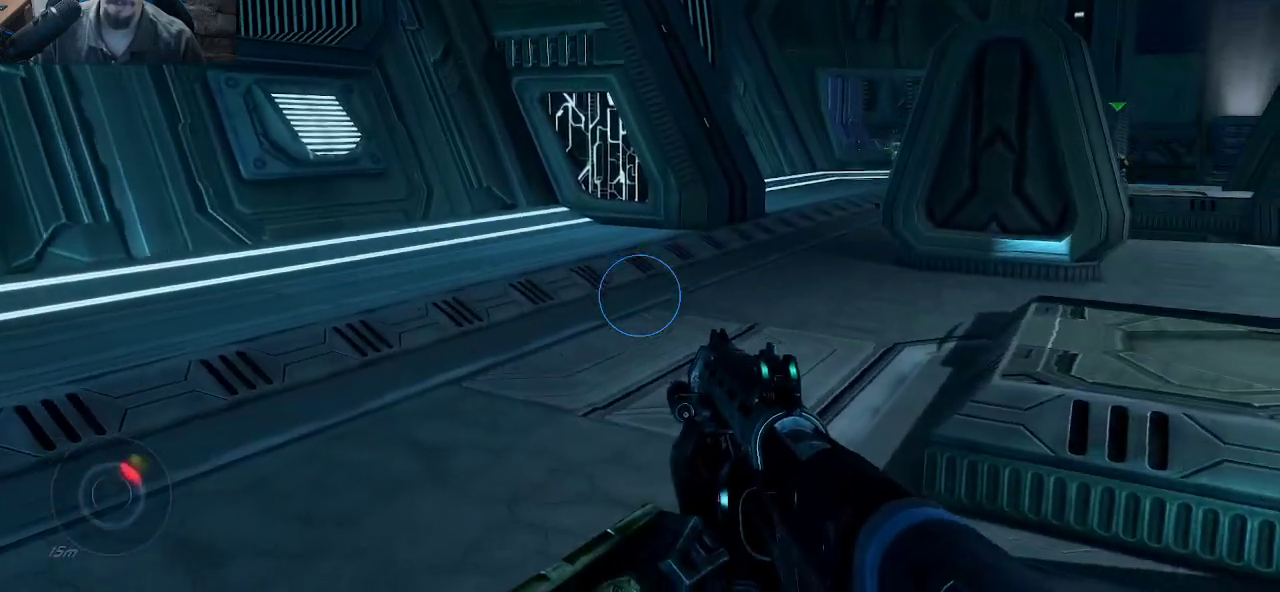
{"keys": ["shift", "space", "w"], "mouse": [], "mouse_move": "right", "events": [[283, "a", "up"], [467, "space", "down"]]}
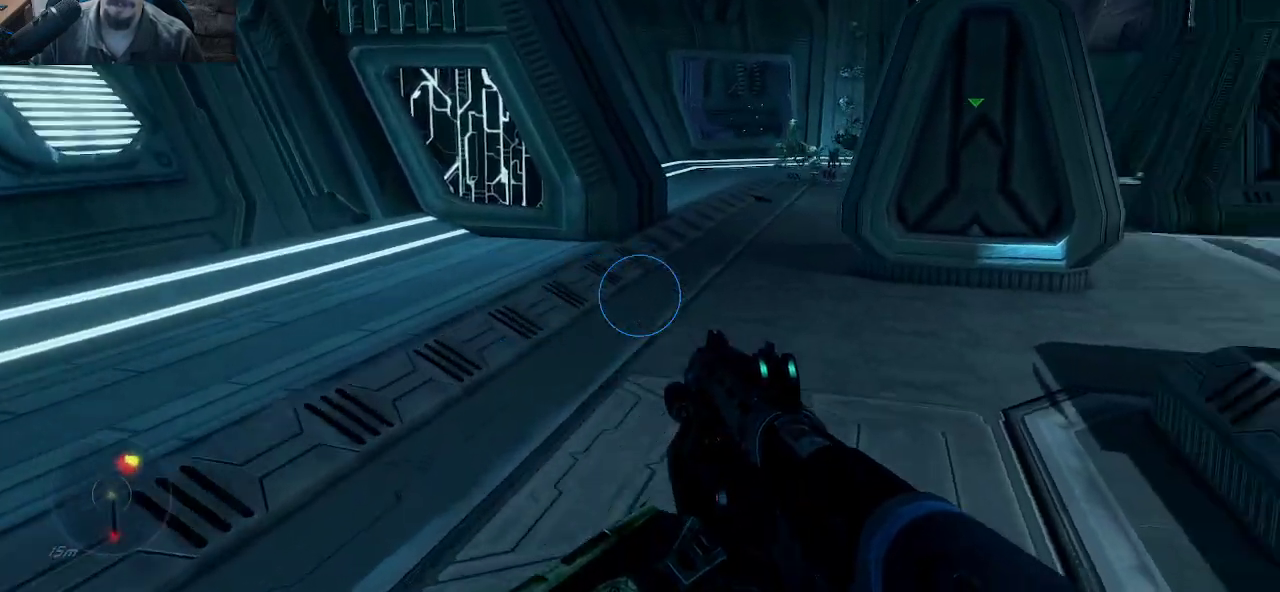
{"keys": ["shift", "w"], "mouse": [], "mouse_move": "up-right", "events": [[200, "space", "up"]]}
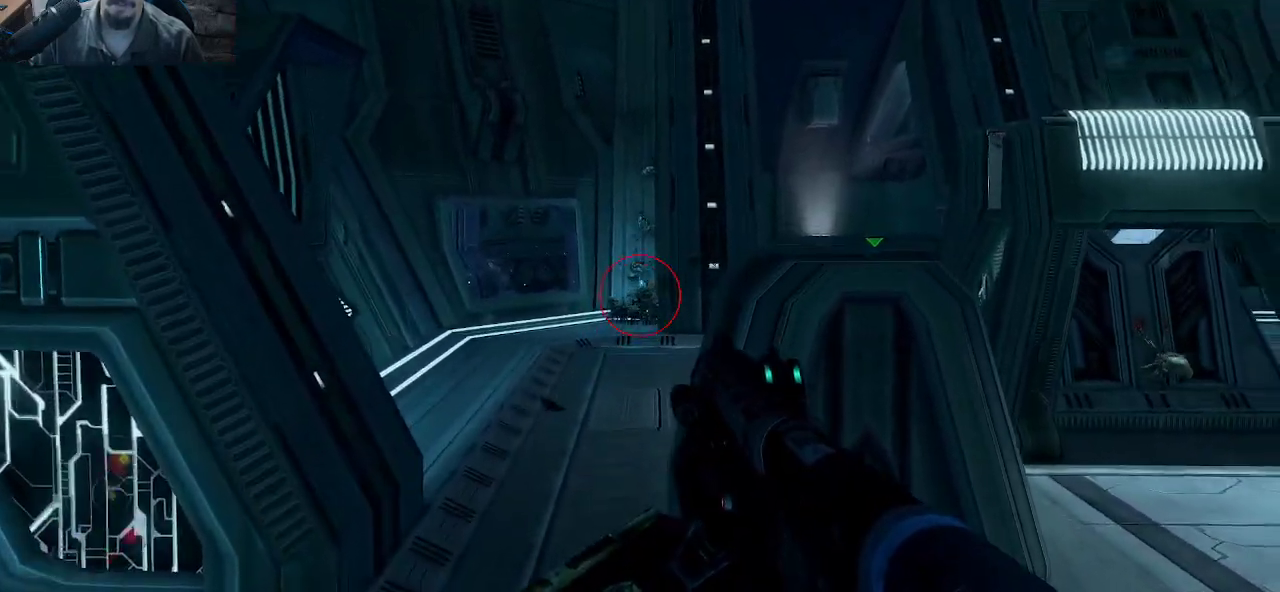
{"keys": ["shift"], "mouse": [], "mouse_move": "right", "events": [[133, "f", "down"], [267, "f", "up"], [500, "w", "up"]]}
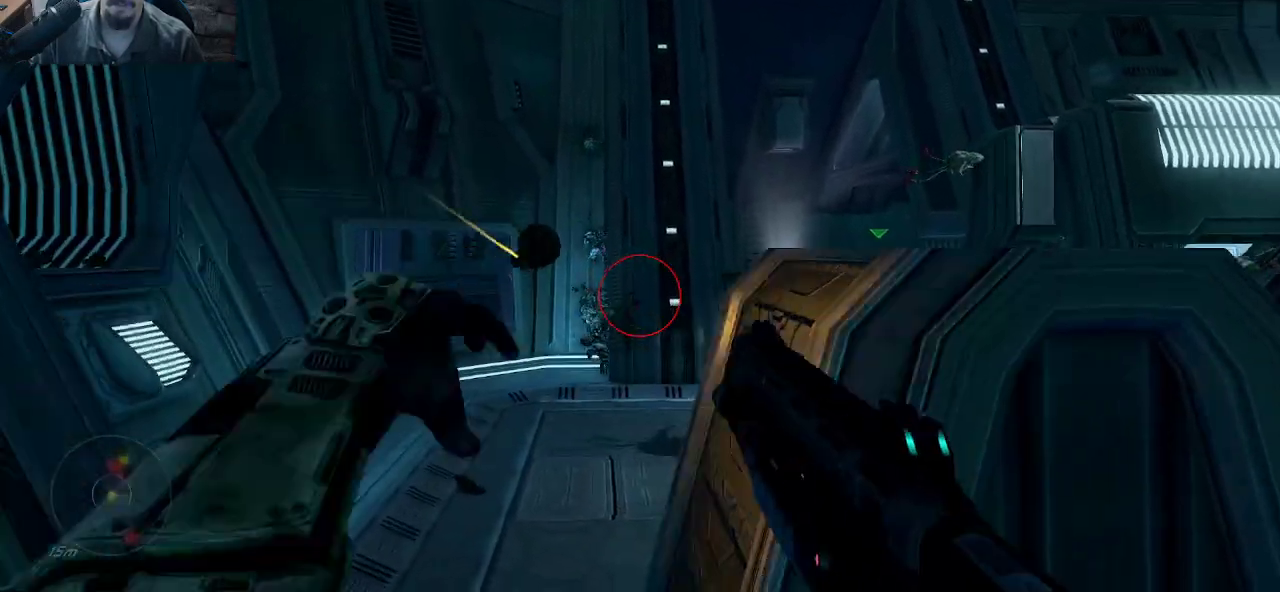
{"keys": ["a", "s"], "mouse": [], "mouse_move": "still", "events": [[83, "shift", "up"], [133, "s", "down"], [417, "a", "down"]]}
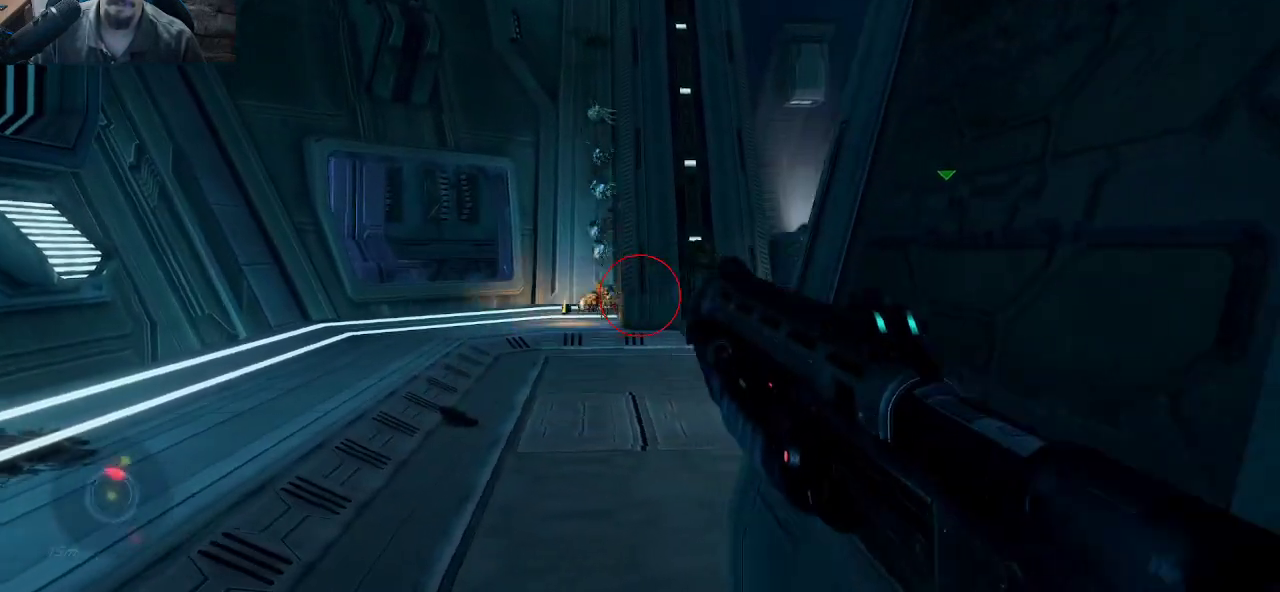
{"keys": [], "mouse": [], "mouse_move": "still", "events": [[150, "a", "up"], [350, "s", "up"]]}
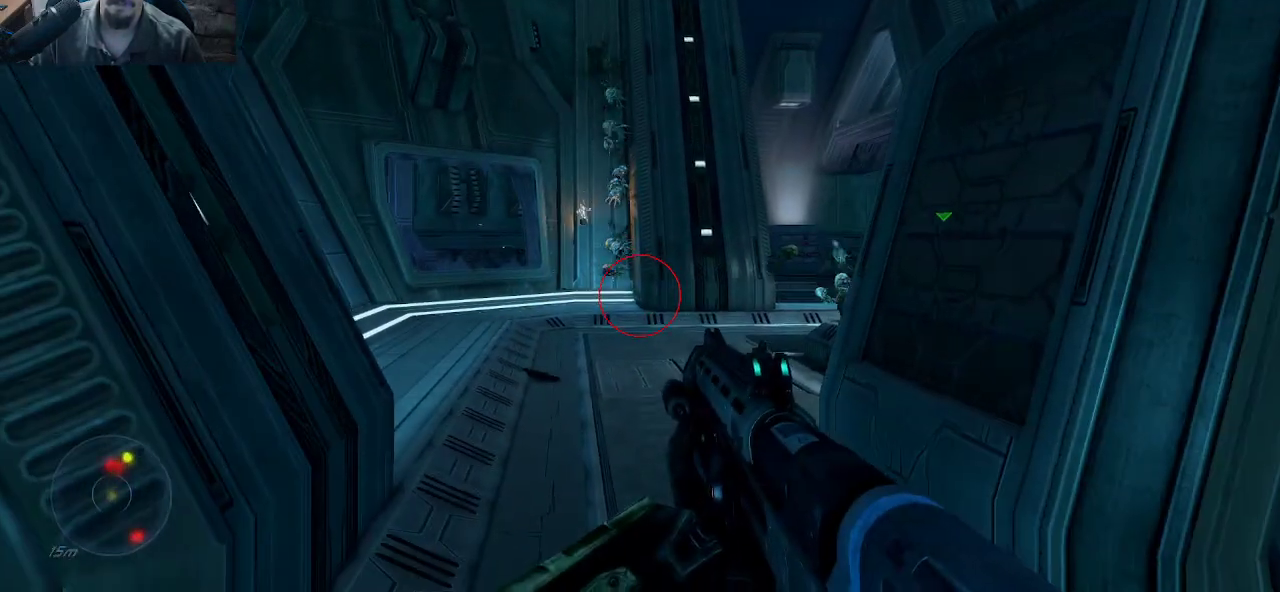
{"keys": [], "mouse": [], "mouse_move": "still", "events": []}
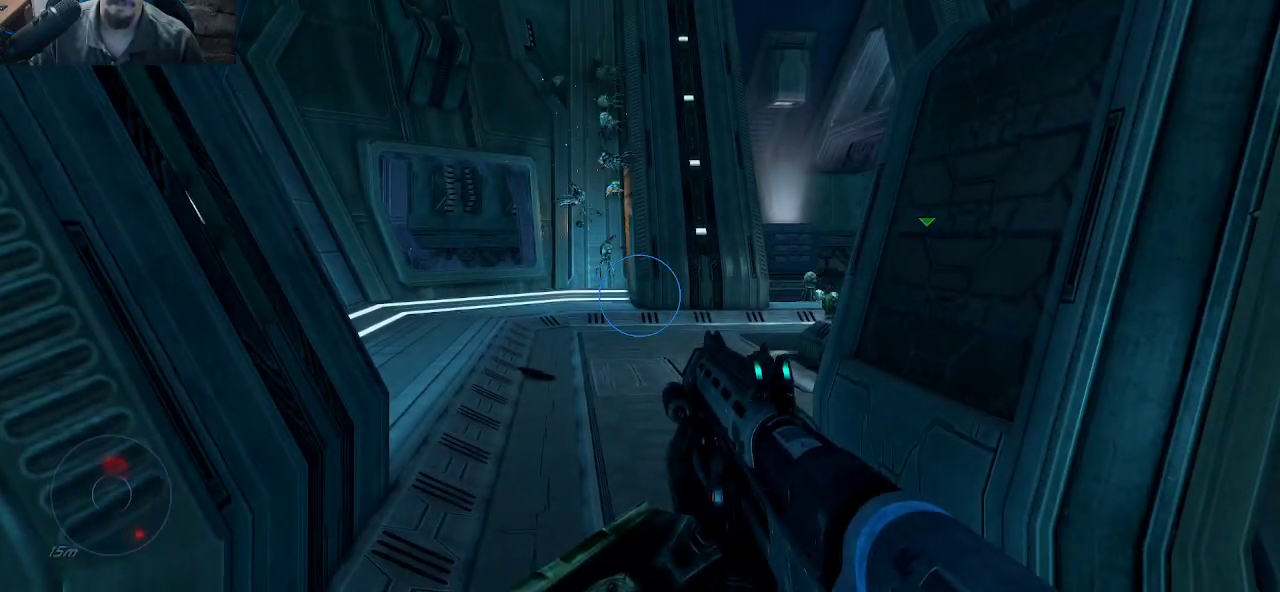
{"keys": [], "mouse": [], "mouse_move": "still", "events": []}
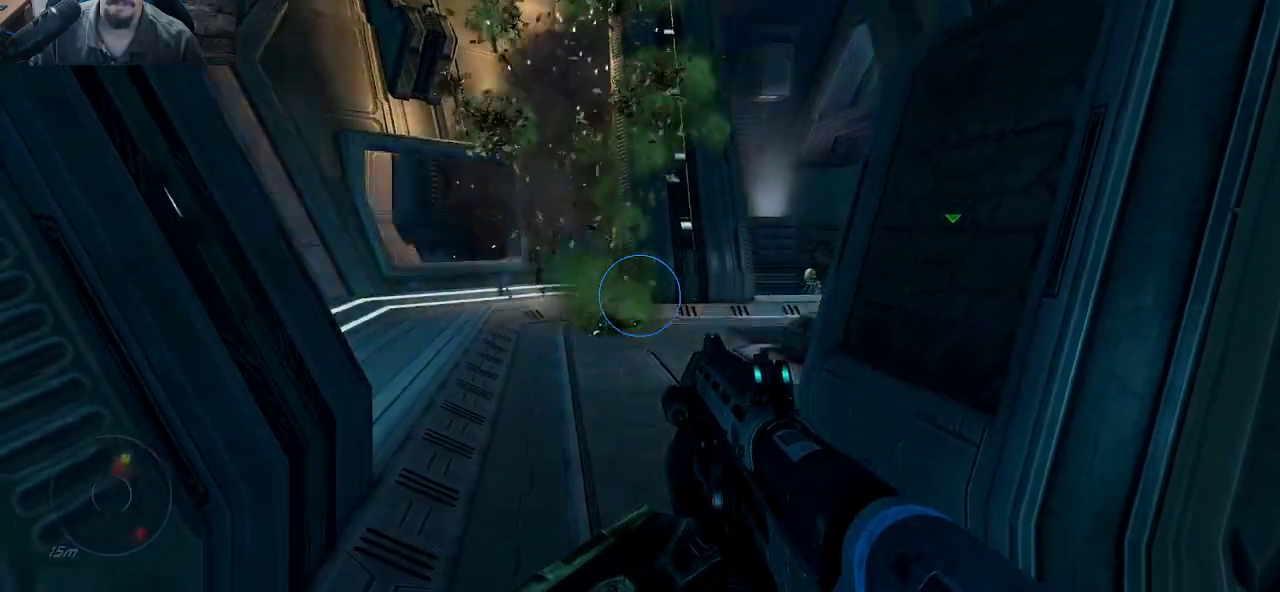
{"keys": ["a", "w"], "mouse": [], "mouse_move": "still", "events": [[150, "w", "down"], [300, "a", "down"]]}
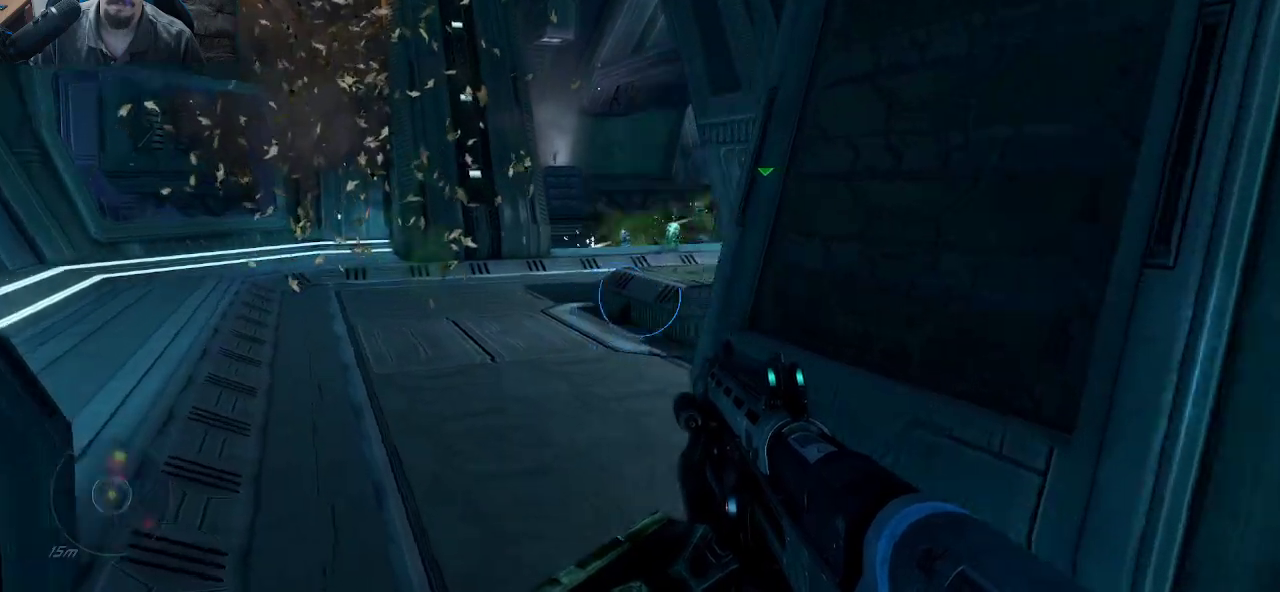
{"keys": ["a", "w"], "mouse": [], "mouse_move": "still", "events": [[267, "a", "up"], [267, "mouse_wheel", "down"], [367, "mouse_wheel", "up"], [450, "a", "down"]]}
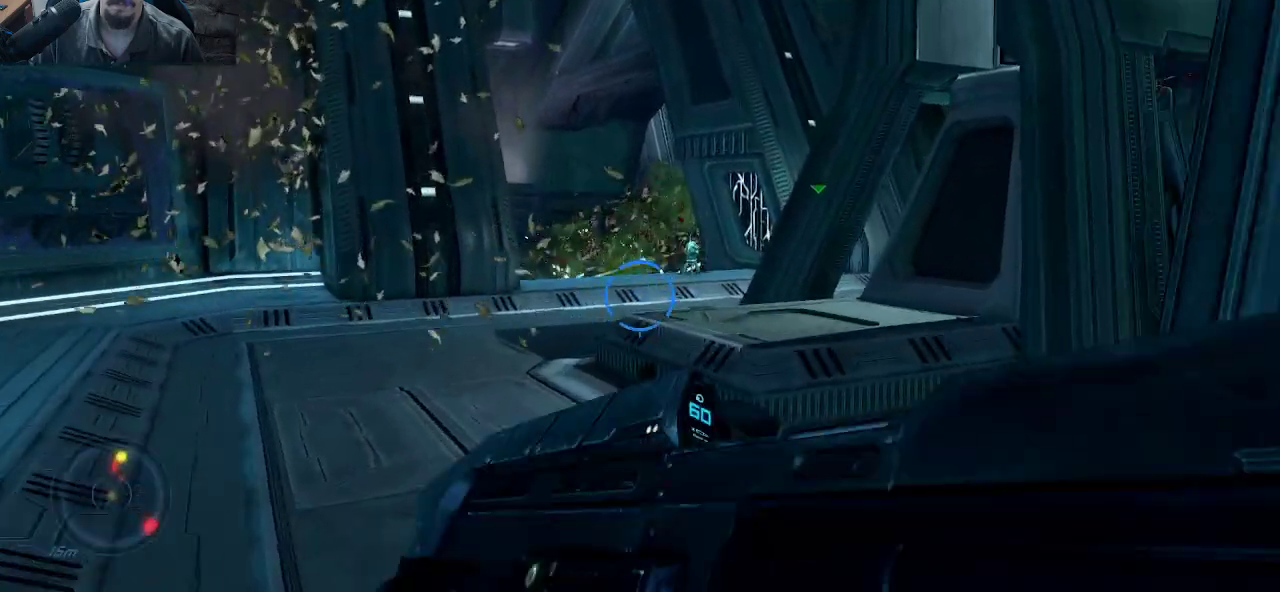
{"keys": ["a", "w"], "mouse": ["left"], "mouse_move": "still", "events": [[417, "mouse_left", "down"]]}
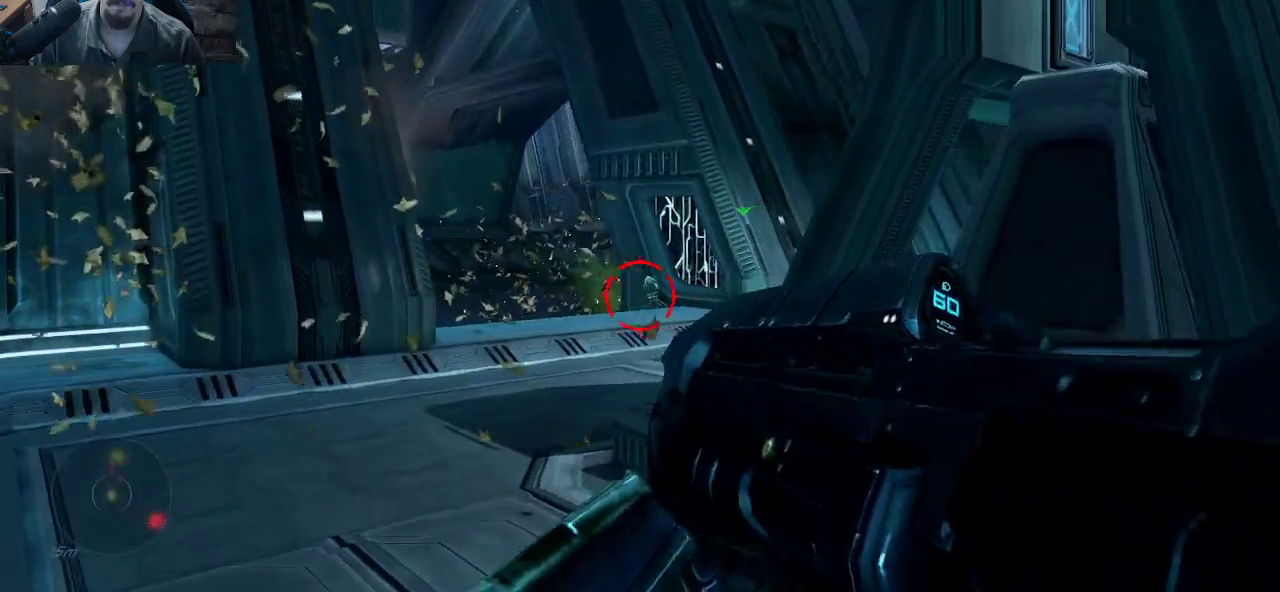
{"keys": ["a", "w"], "mouse": ["left"], "mouse_move": "still", "events": []}
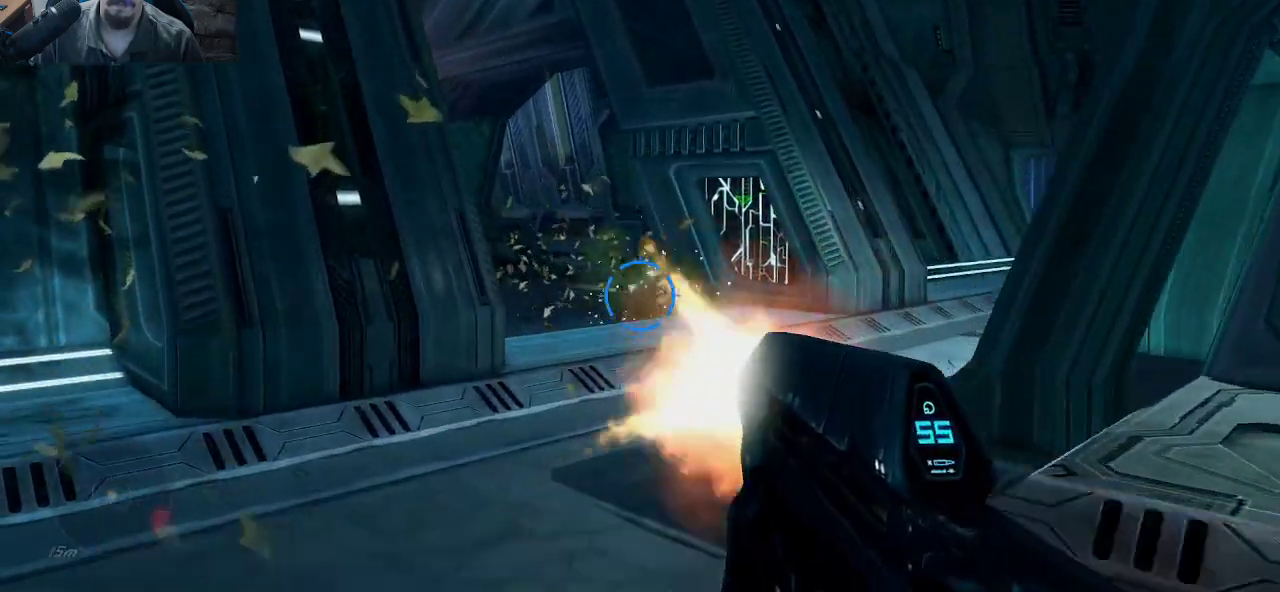
{"keys": ["r", "w"], "mouse": [], "mouse_move": "still", "events": [[83, "a", "up"], [83, "mouse_left", "up"], [450, "r", "down"]]}
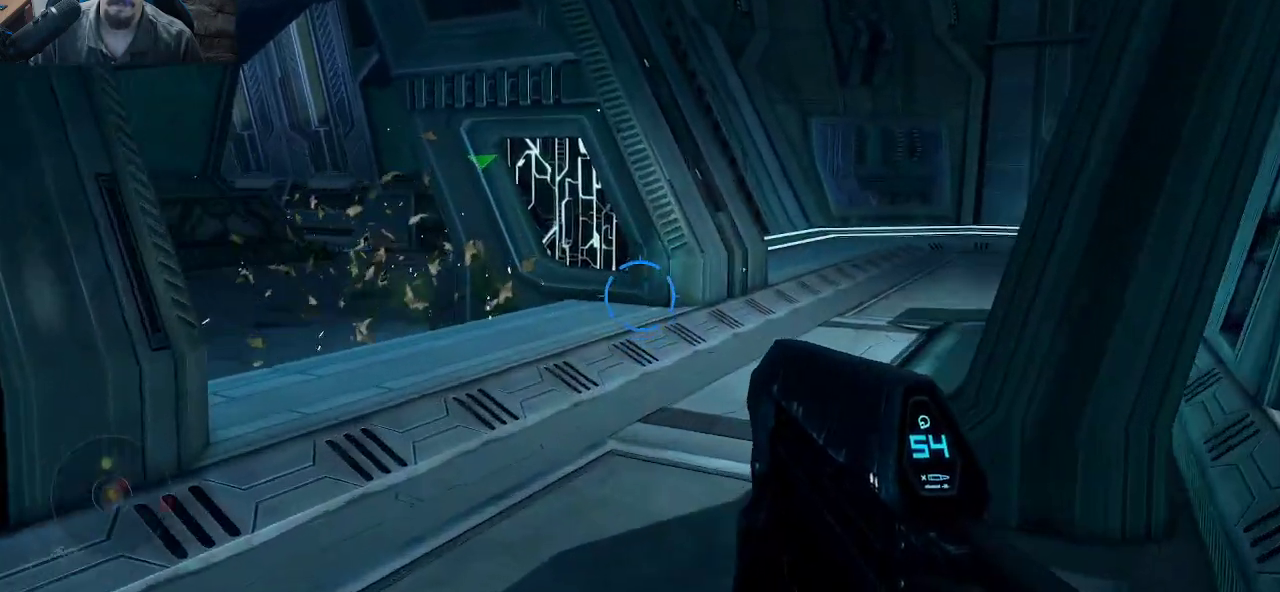
{"keys": [], "mouse": [], "mouse_move": "down", "events": [[100, "r", "up"], [367, "w", "up"]]}
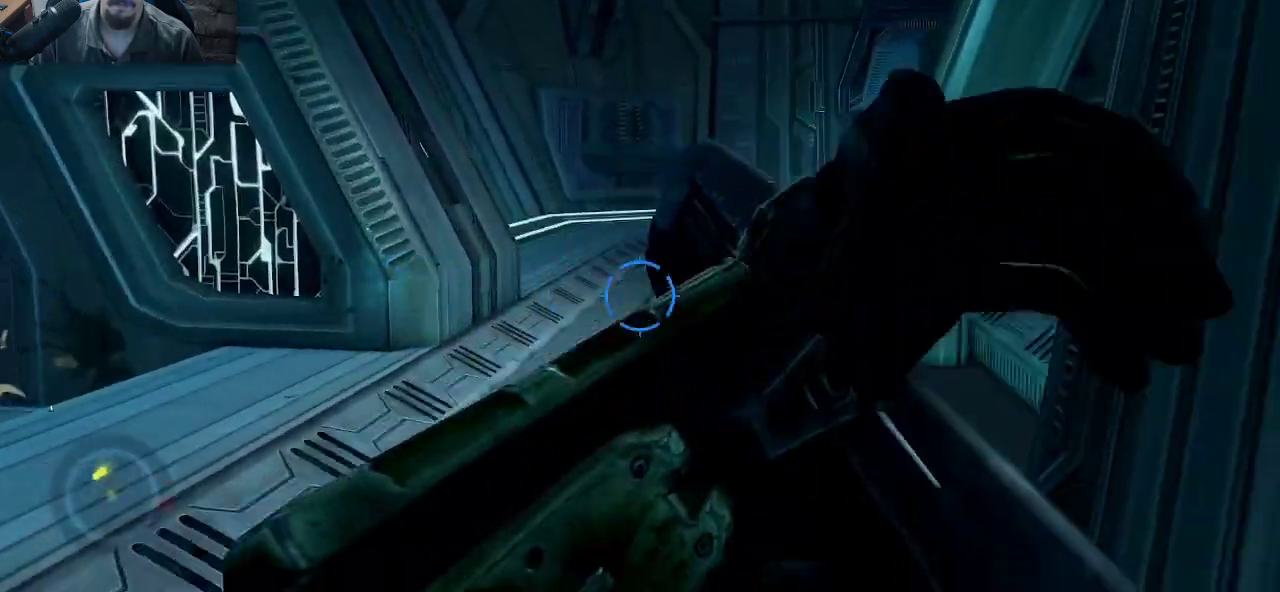
{"keys": ["d", "s"], "mouse": [], "mouse_move": "still", "events": [[67, "a", "down"], [200, "s", "down"], [250, "a", "up"], [483, "d", "down"]]}
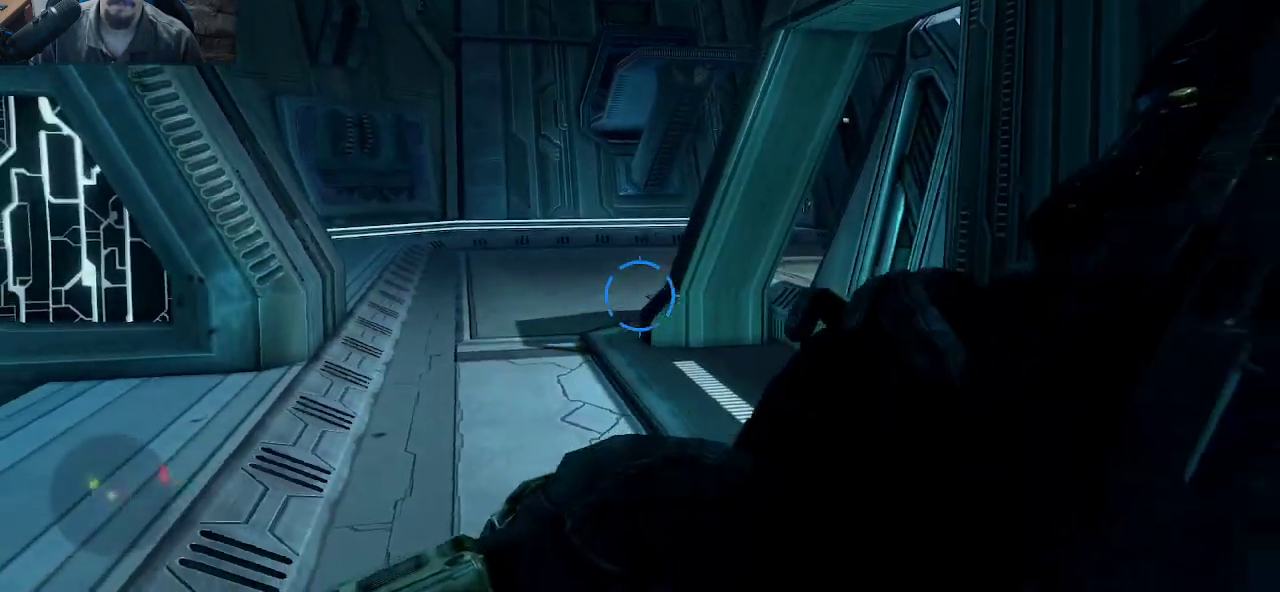
{"keys": ["d"], "mouse": [], "mouse_move": "still", "events": [[33, "s", "up"]]}
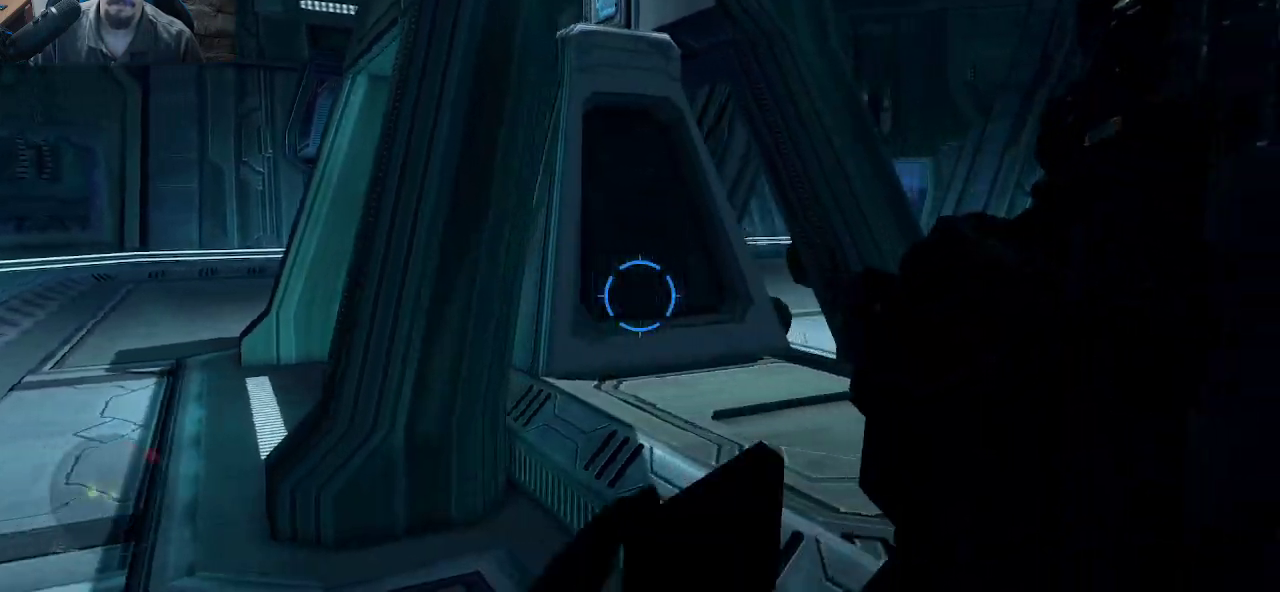
{"keys": ["d", "w"], "mouse": [], "mouse_move": "still", "events": [[83, "w", "down"]]}
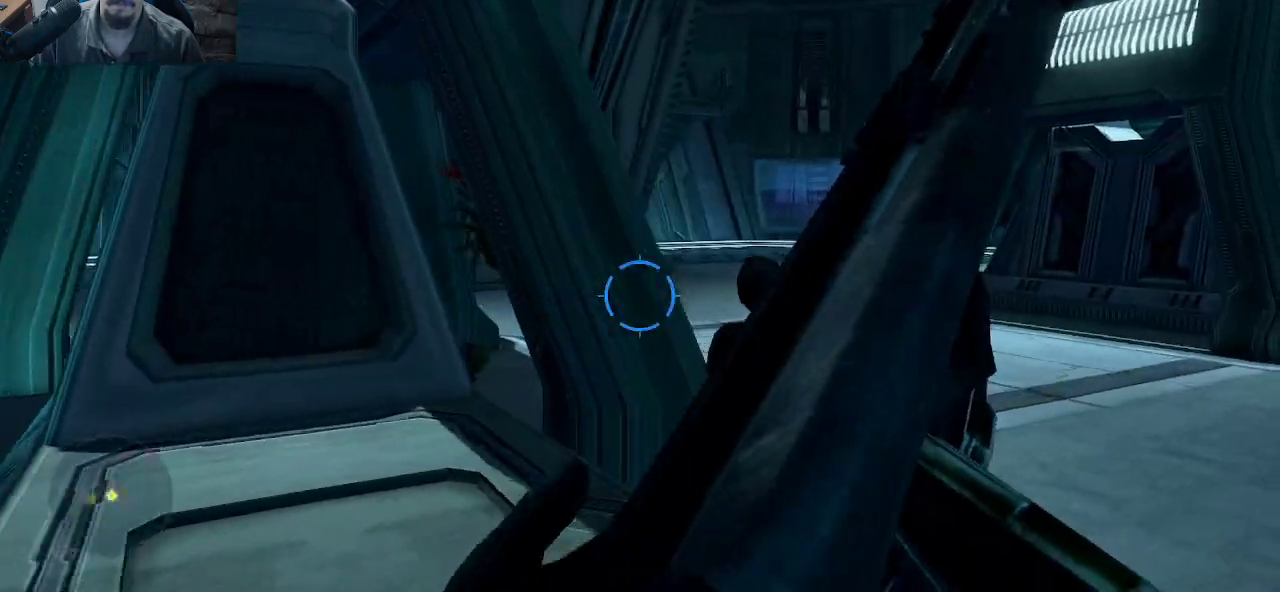
{"keys": ["d"], "mouse": [], "mouse_move": "left", "events": [[67, "w", "up"]]}
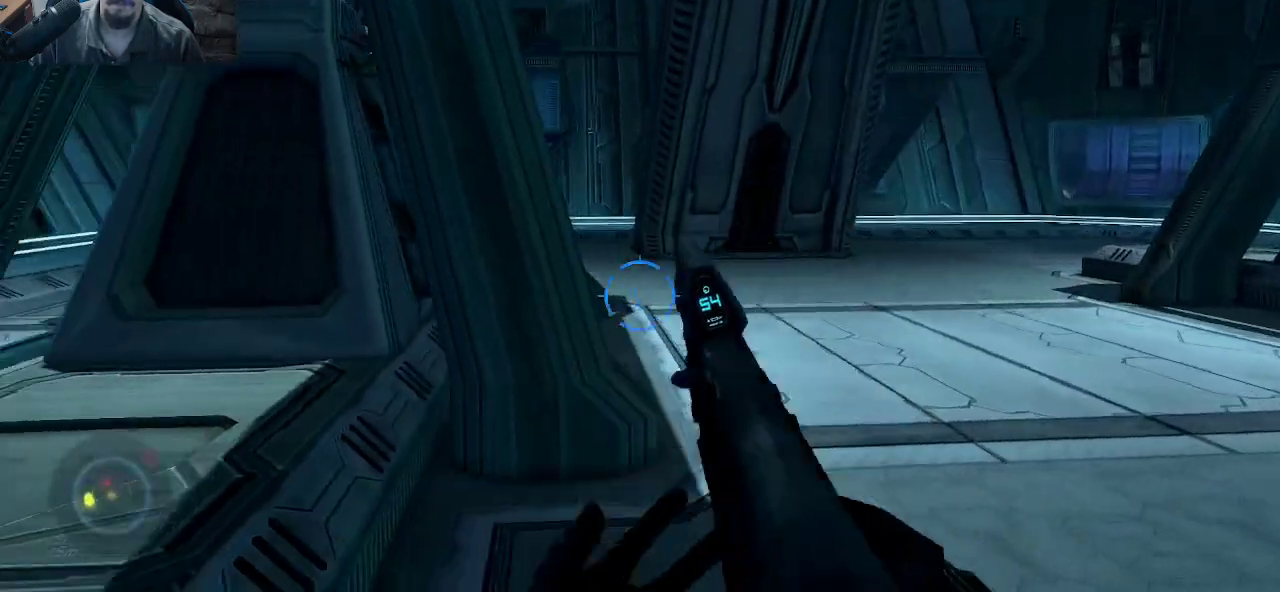
{"keys": ["d"], "mouse": ["left"], "mouse_move": "left", "events": [[117, "w", "down"], [450, "mouse_left", "down"], [500, "w", "up"]]}
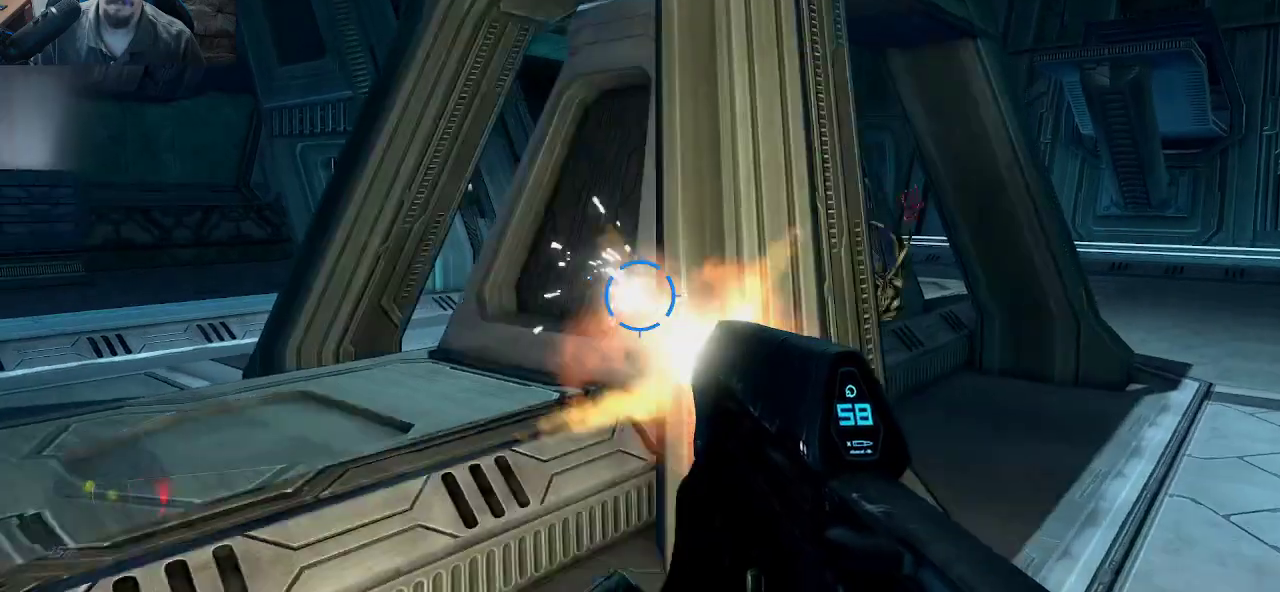
{"keys": ["d"], "mouse": ["left"], "mouse_move": "left", "events": [[133, "w", "down"], [183, "mouse_left", "up"], [233, "w", "up"], [367, "mouse_left", "down"]]}
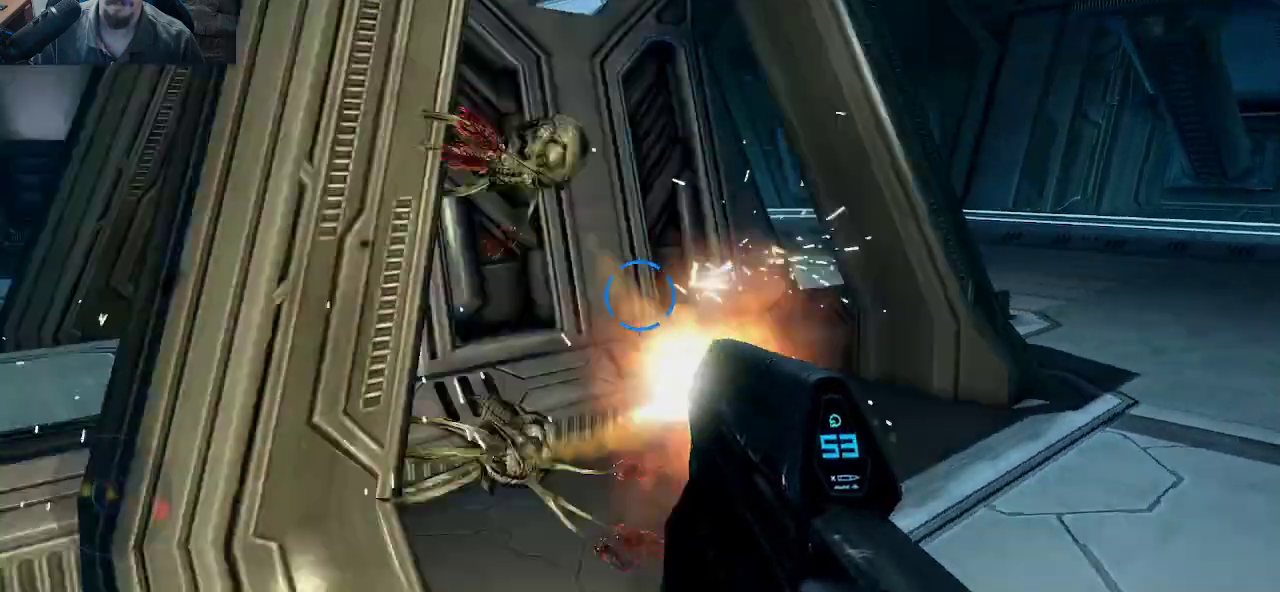
{"keys": ["d", "s"], "mouse": [], "mouse_move": "up", "events": [[17, "s", "down"], [67, "mouse_left", "up"], [100, "mouse_left", "down"], [200, "mouse_left", "up"], [300, "mouse_left", "down"], [383, "mouse_left", "up"]]}
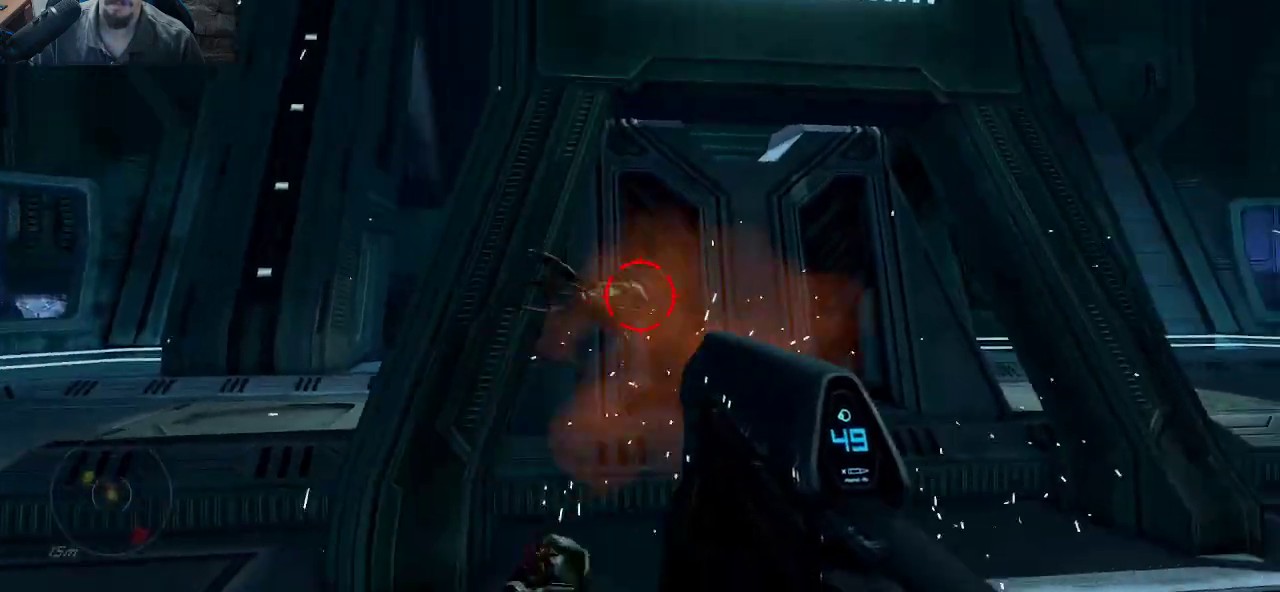
{"keys": [], "mouse": ["left"], "mouse_move": "down", "events": [[33, "mouse_left", "down"], [117, "mouse_left", "up"], [167, "s", "up"], [217, "mouse_left", "down"], [267, "d", "up"], [317, "mouse_left", "up"], [500, "mouse_left", "down"]]}
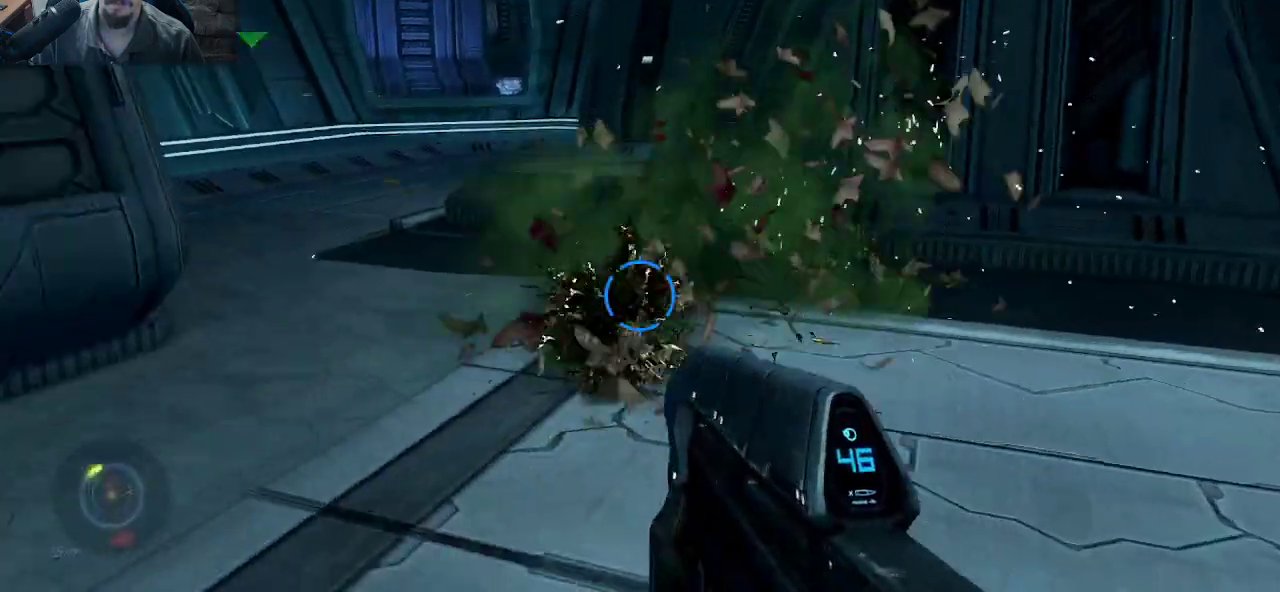
{"keys": ["w"], "mouse": [], "mouse_move": "right", "events": [[133, "mouse_left", "up"], [367, "w", "down"]]}
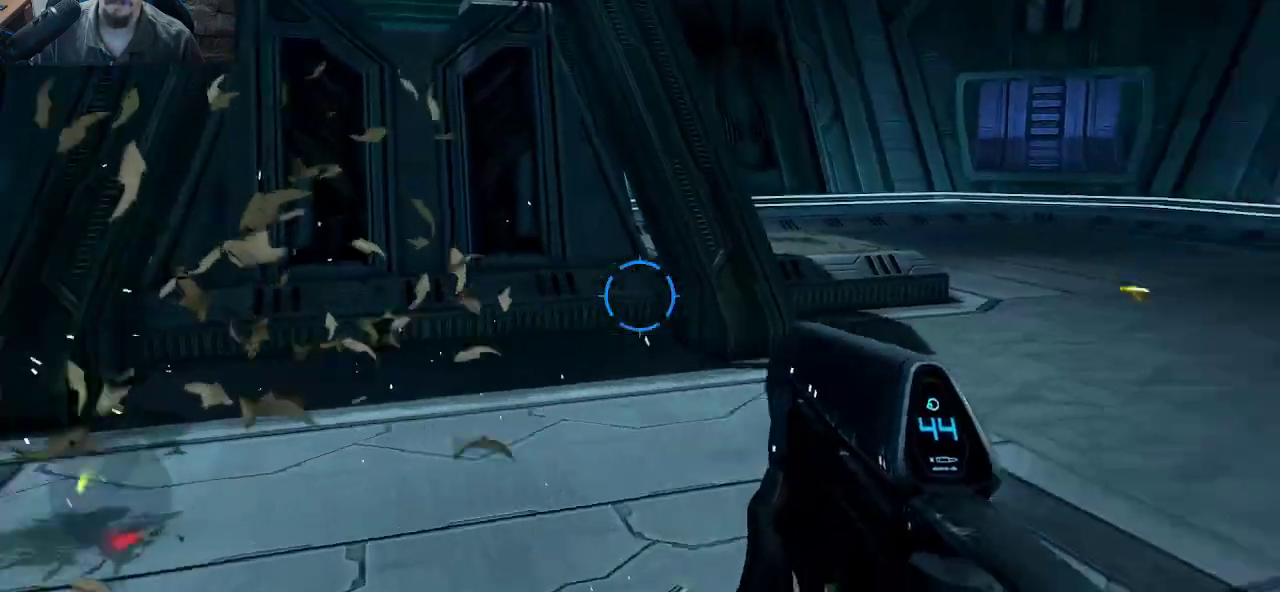
{"keys": ["a", "w"], "mouse": [], "mouse_move": "right", "events": [[17, "r", "down"], [150, "r", "up"], [250, "a", "down"]]}
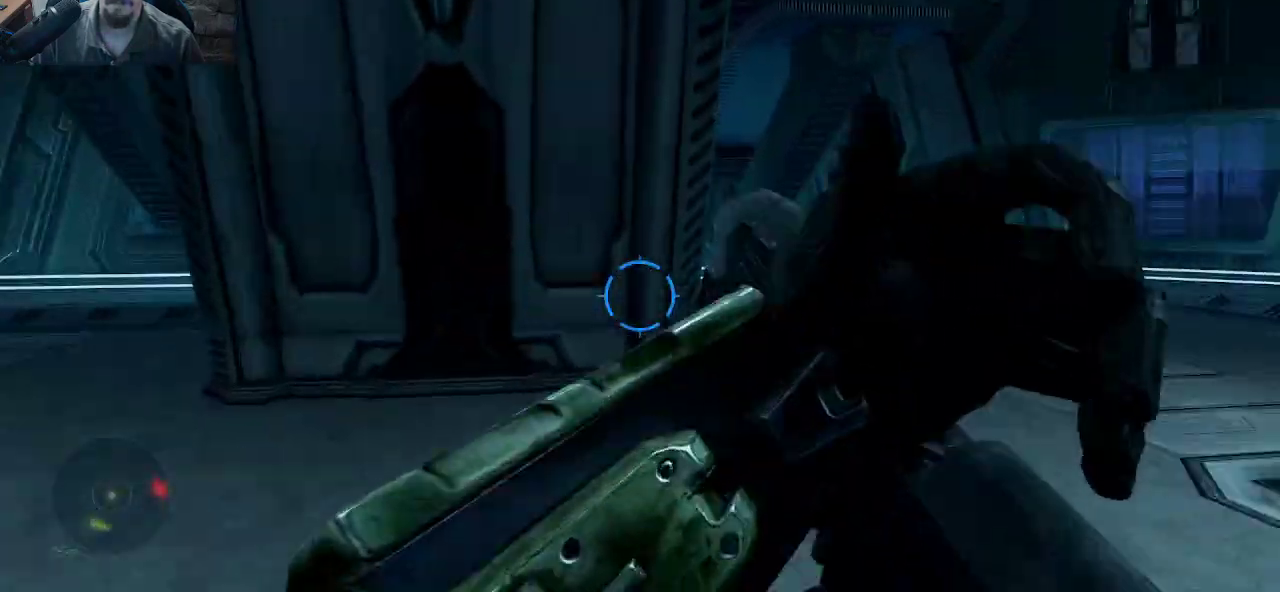
{"keys": ["a"], "mouse": [], "mouse_move": "still", "events": [[83, "w", "up"]]}